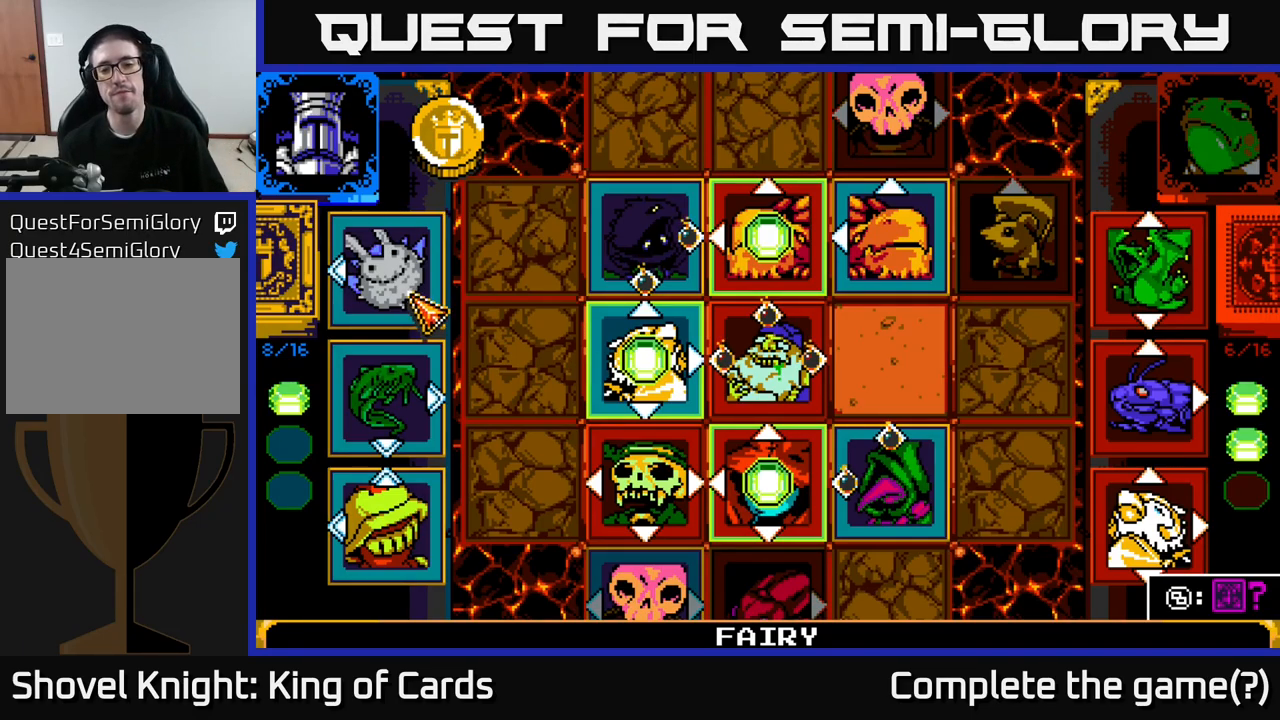
Gameplay with a controller (Xbox layout); each line is a JSON object with the inputs held at the frame after it. "events" lists button and stick changes between this image and that frame as [ms after this image, input, new state], when the widget could be followed in between.
{"buttons": ["DPAD_DOWN"], "left_stick": "center", "right_stick": "center", "events": [[500, "DPAD_DOWN", "down"]]}
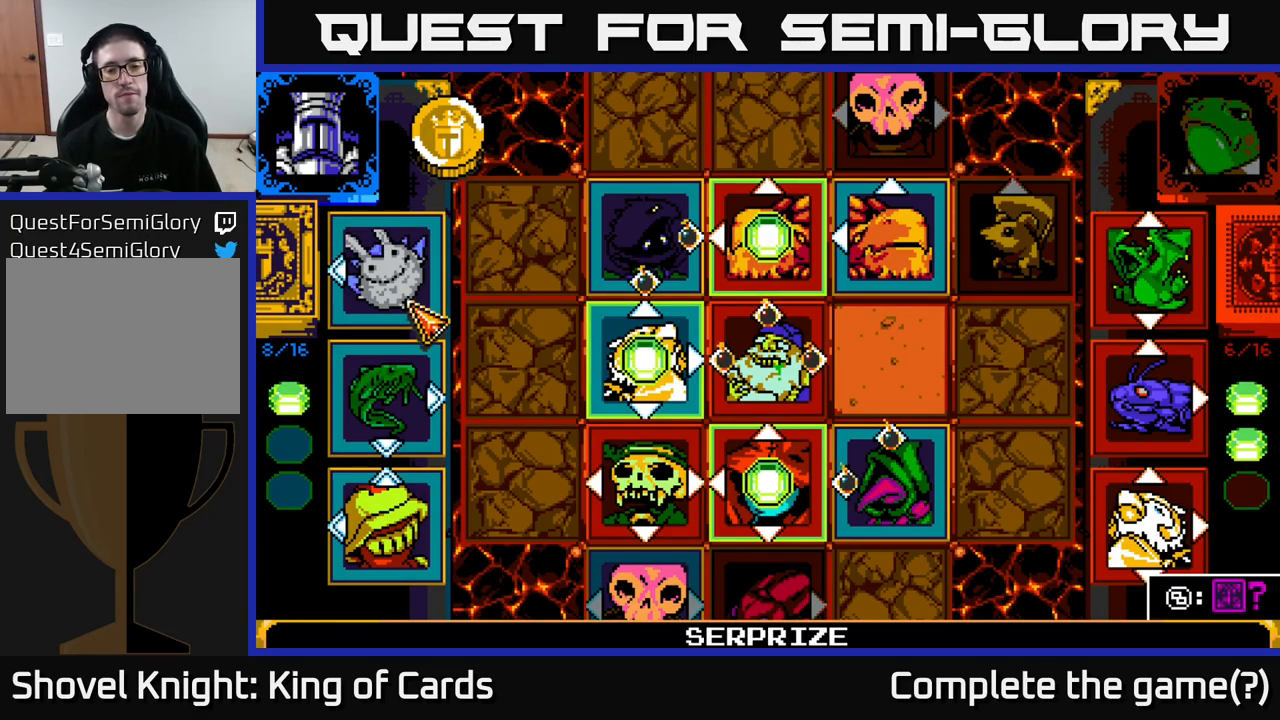
{"buttons": [], "left_stick": "center", "right_stick": "center", "events": [[150, "DPAD_DOWN", "up"]]}
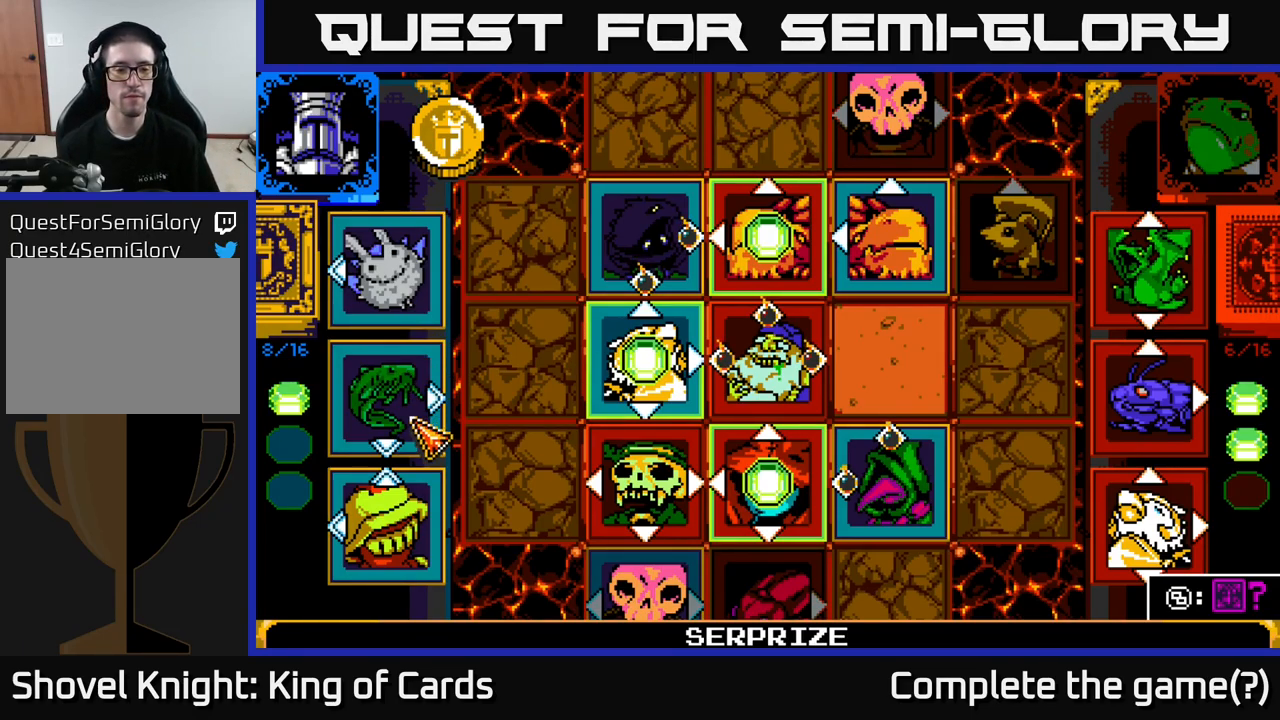
{"buttons": [], "left_stick": "center", "right_stick": "center", "events": []}
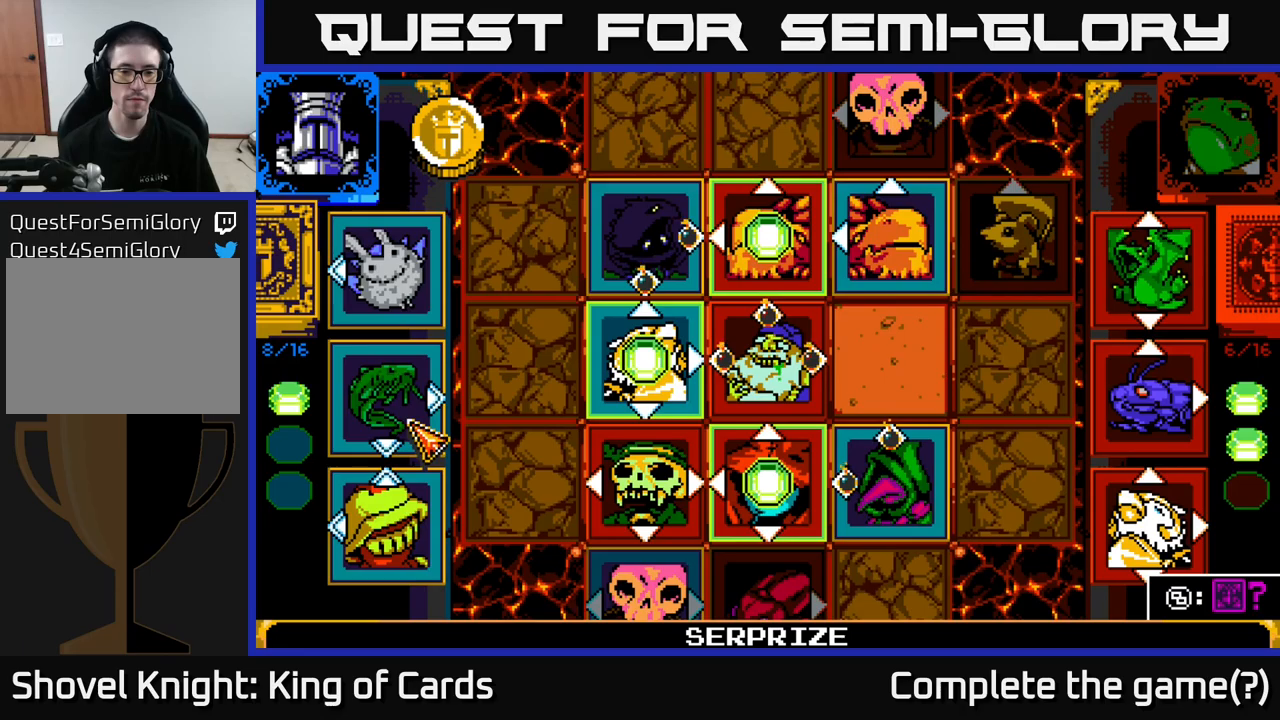
{"buttons": [], "left_stick": "center", "right_stick": "center", "events": []}
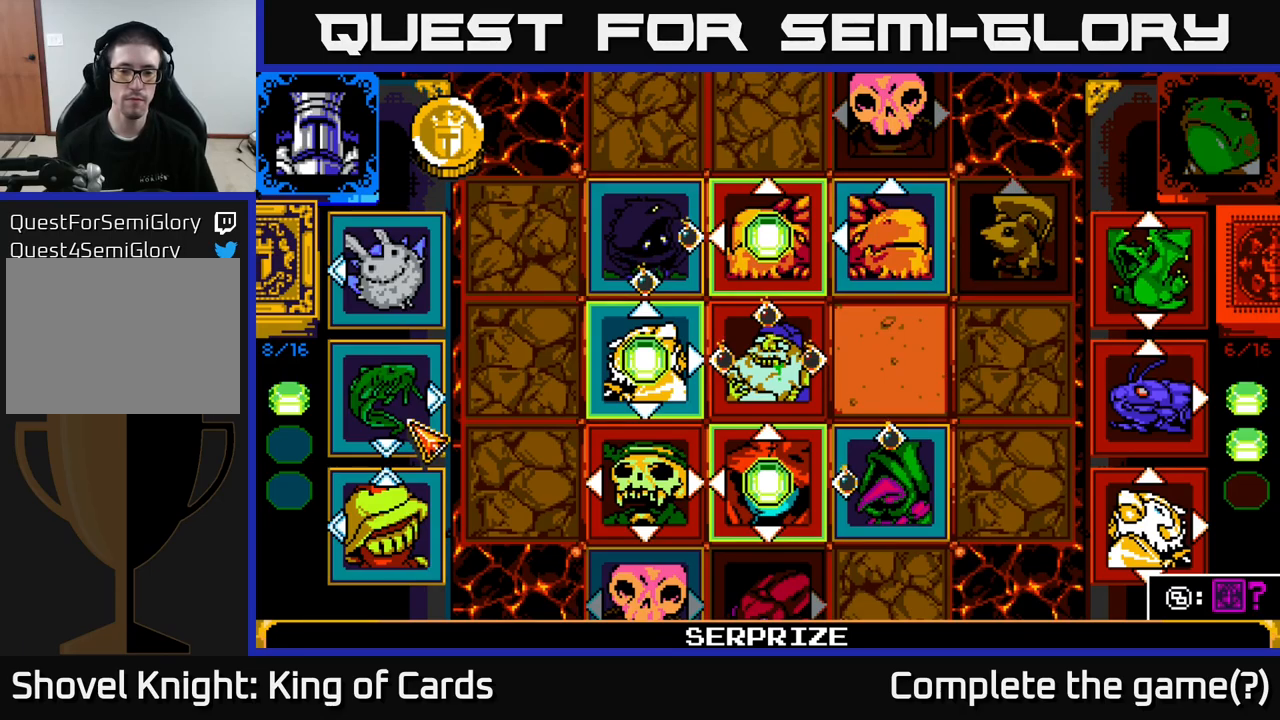
{"buttons": ["DPAD_DOWN"], "left_stick": "center", "right_stick": "center", "events": [[166, "A", "down"], [366, "A", "up"], [433, "DPAD_DOWN", "down"]]}
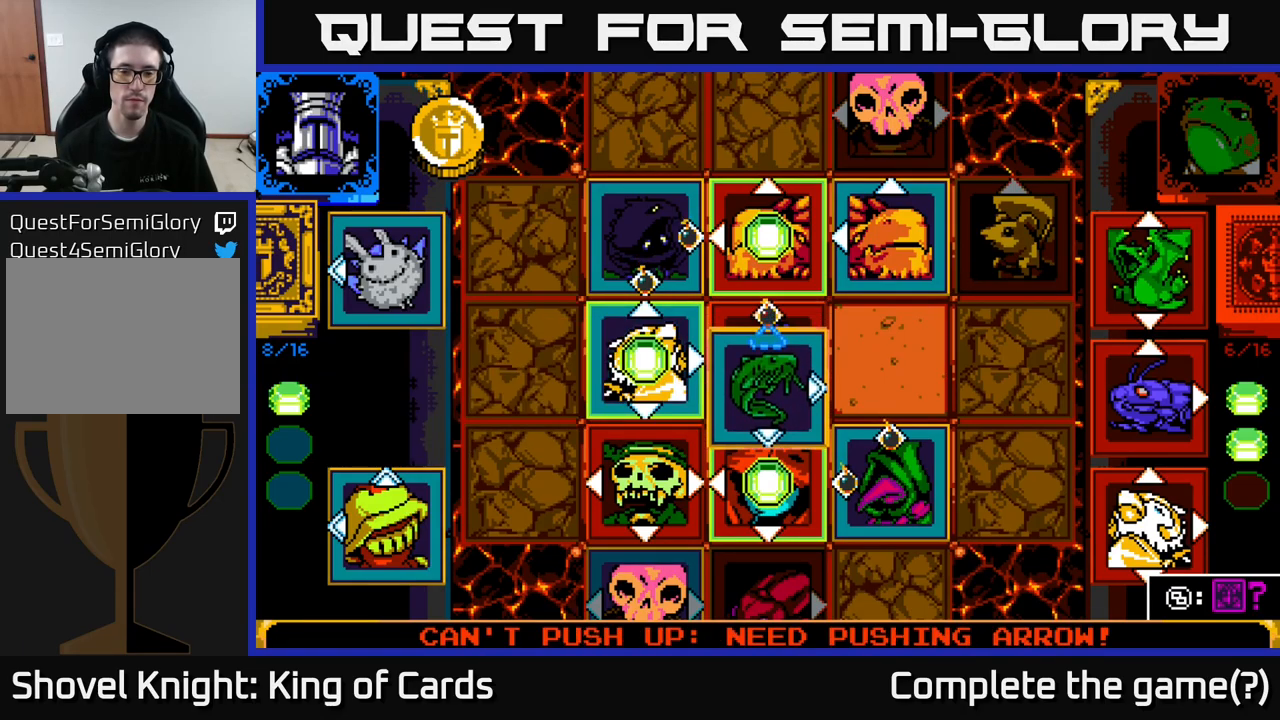
{"buttons": [], "left_stick": "center", "right_stick": "center", "events": [[83, "DPAD_DOWN", "up"], [216, "DPAD_DOWN", "down"], [333, "DPAD_DOWN", "up"]]}
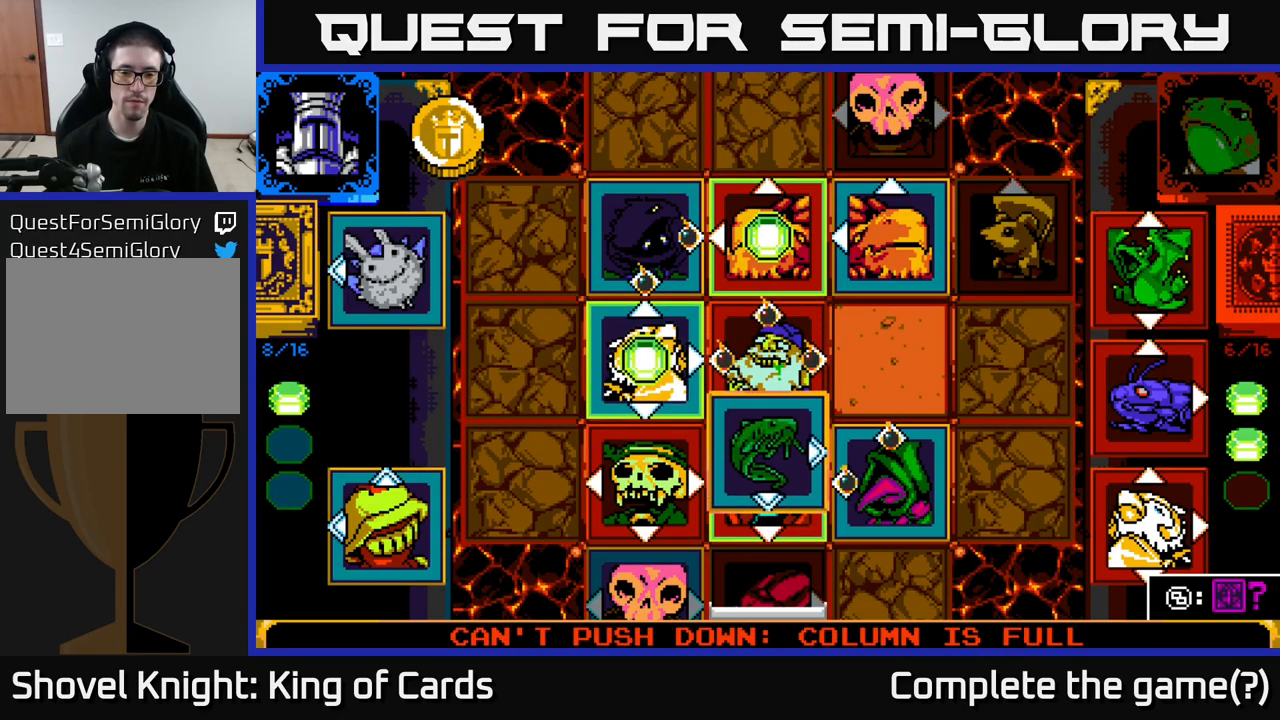
{"buttons": ["DPAD_LEFT"], "left_stick": "center", "right_stick": "center", "events": [[150, "DPAD_DOWN", "down"], [250, "DPAD_DOWN", "up"], [416, "DPAD_LEFT", "down"]]}
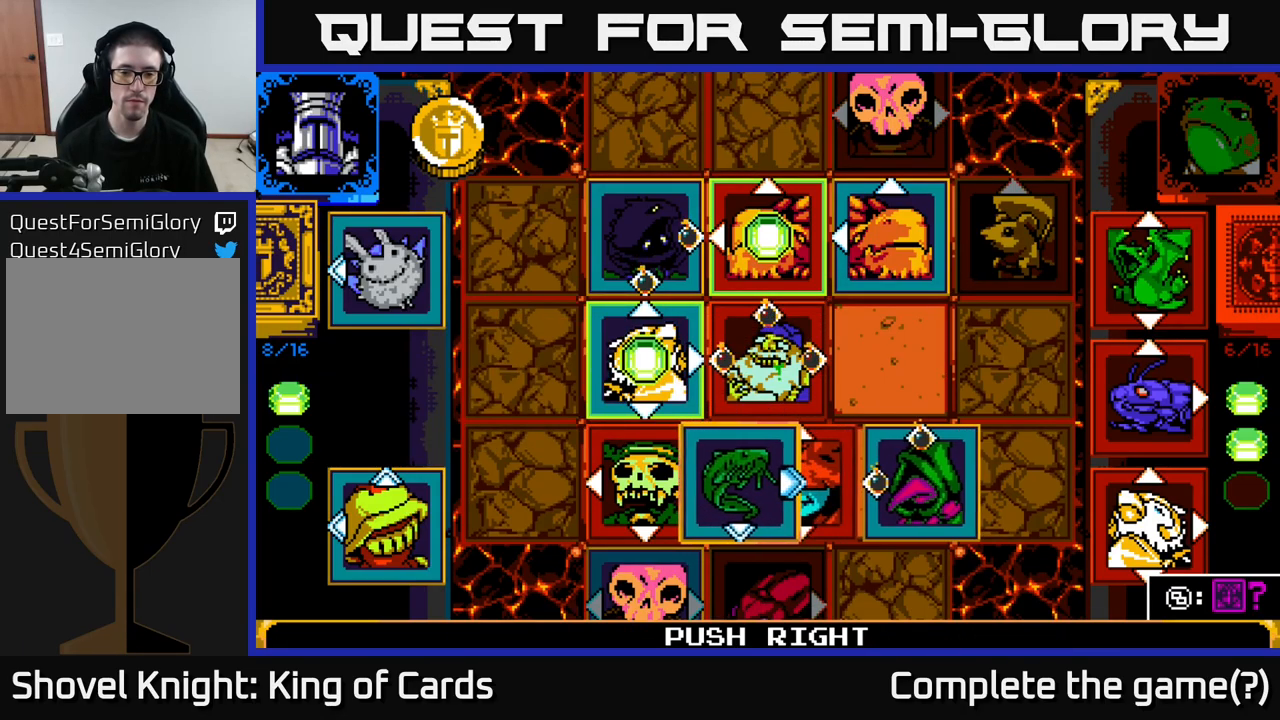
{"buttons": [], "left_stick": "center", "right_stick": "center", "events": [[100, "DPAD_LEFT", "up"]]}